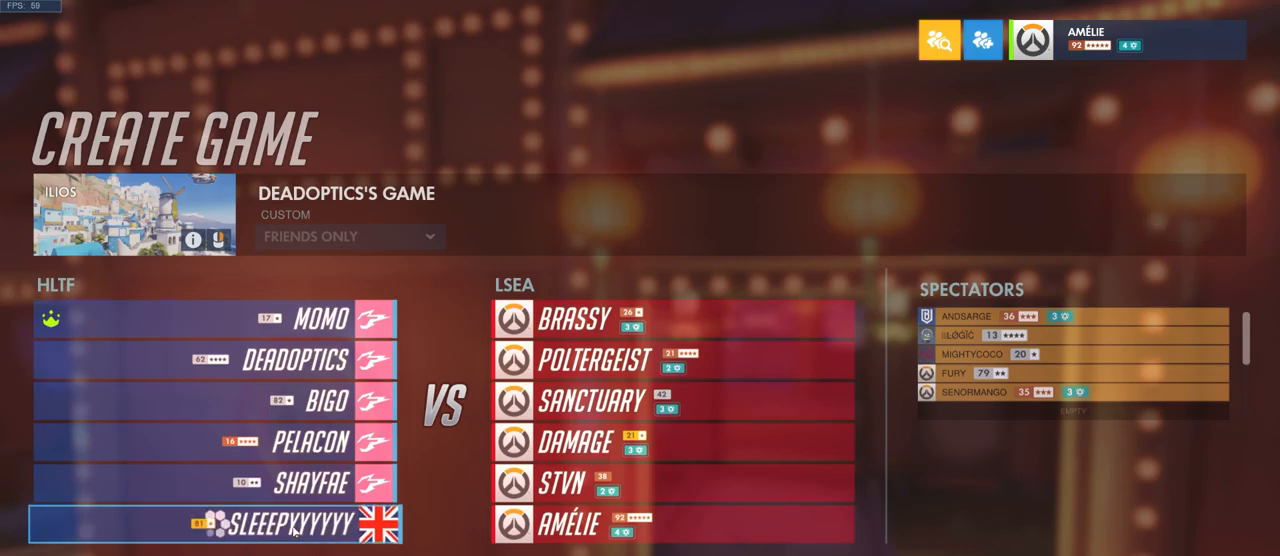
Gameplay with keyboard and mouse; each line is a JSON object with the keys and mouse buttons held at the frame after it. "events" lists presses ("down") and releases ("up") of "a", "ctrl", "d", "e", "q", "s", "shift", "space", "w", "mouse_left", "mouse_wheel", "mouse_right", "mouse_mb4" and "mouse_mb5" between this image and that frame as [ms after this image, input, new state], when the widget could be followed in between. "mouse_left", "mouse_wheel", "mouse_right", "mouse_mb4", "mouse_mb5" = the "left", "wheel", "right", "mb4", "mb5" buttons of the "mouse" list. No other keys are recorded. "wheel" means that the mouse wheel is clicked or scrolled. Mouse movement is not recorded.
{"keys": [], "mouse": [], "events": [[334, "mouse_right", "down"], [450, "mouse_right", "up"]]}
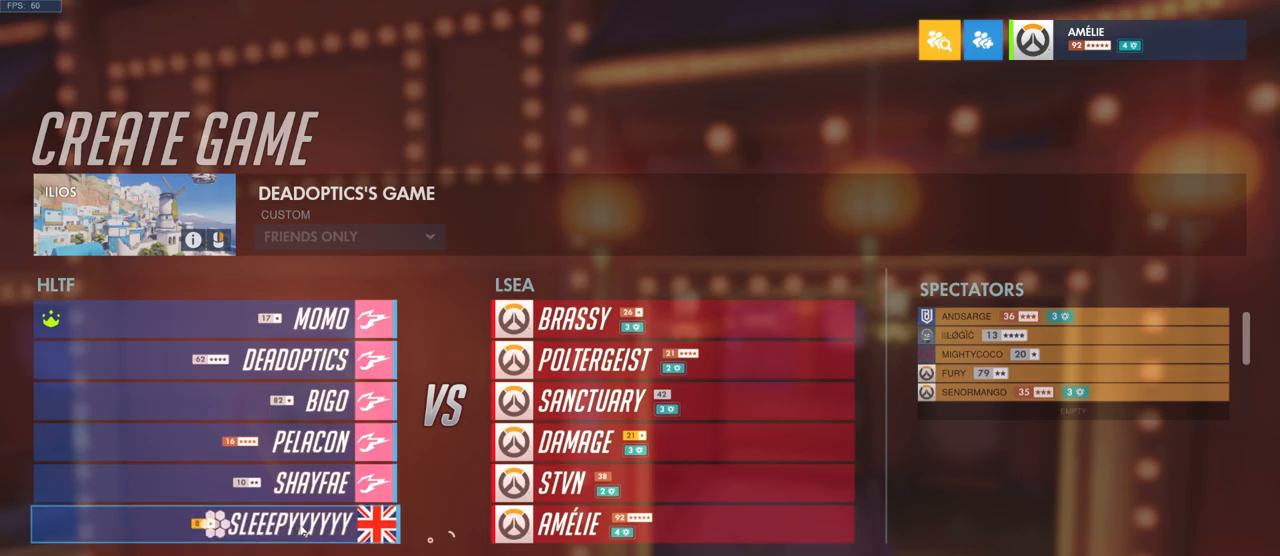
{"keys": [], "mouse": [], "events": []}
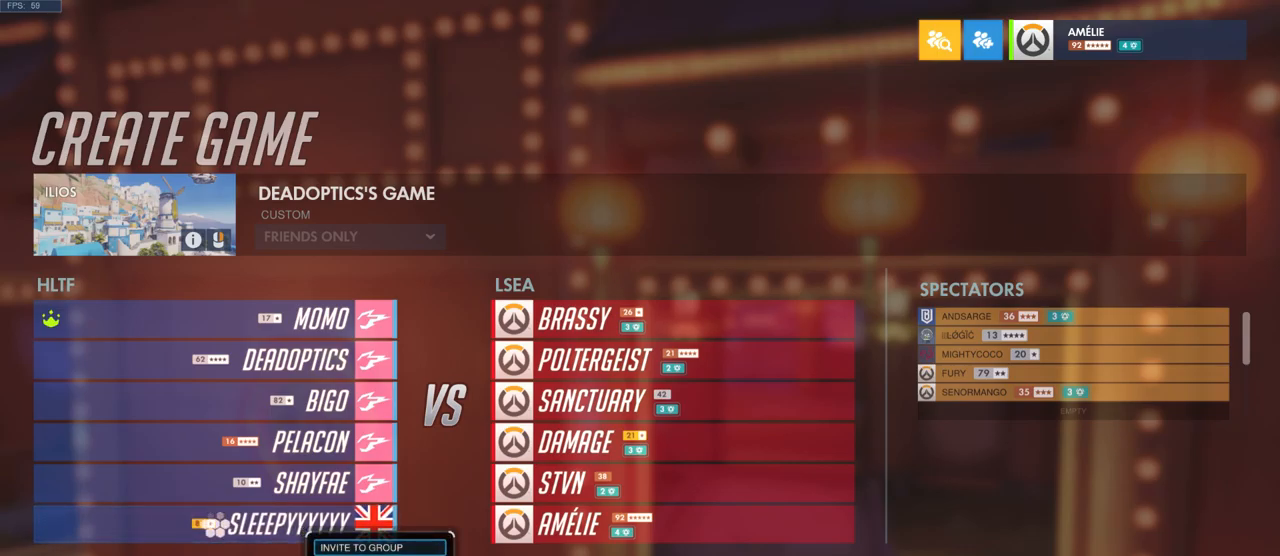
{"keys": [], "mouse": [], "events": [[383, "mouse_left", "down"], [483, "mouse_left", "up"]]}
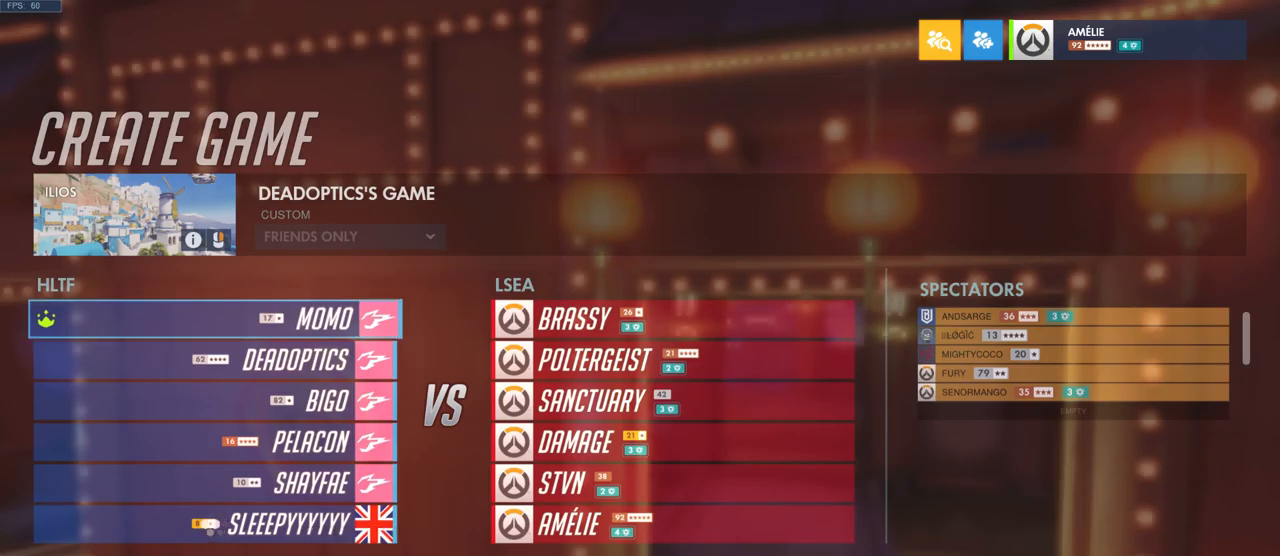
{"keys": [], "mouse": [], "events": []}
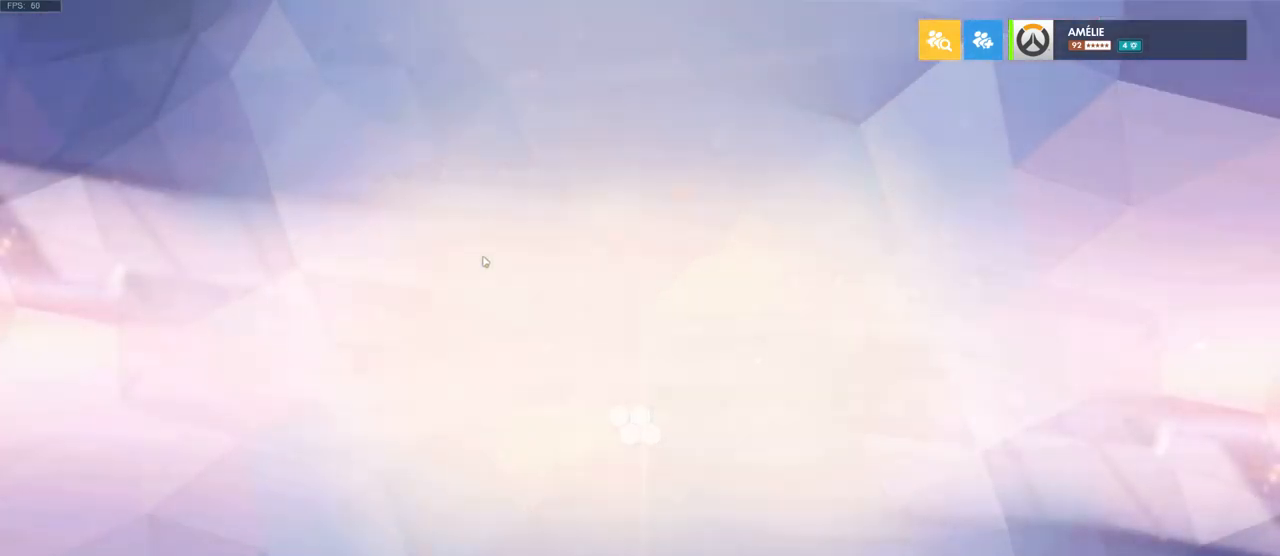
{"keys": [], "mouse": [], "events": []}
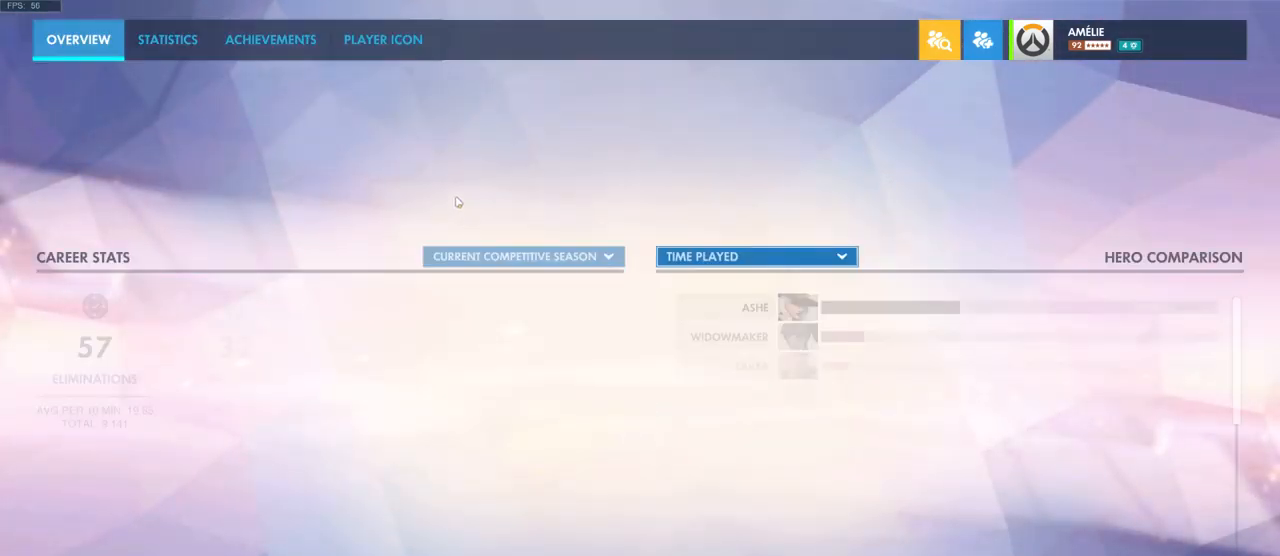
{"keys": [], "mouse": [], "events": []}
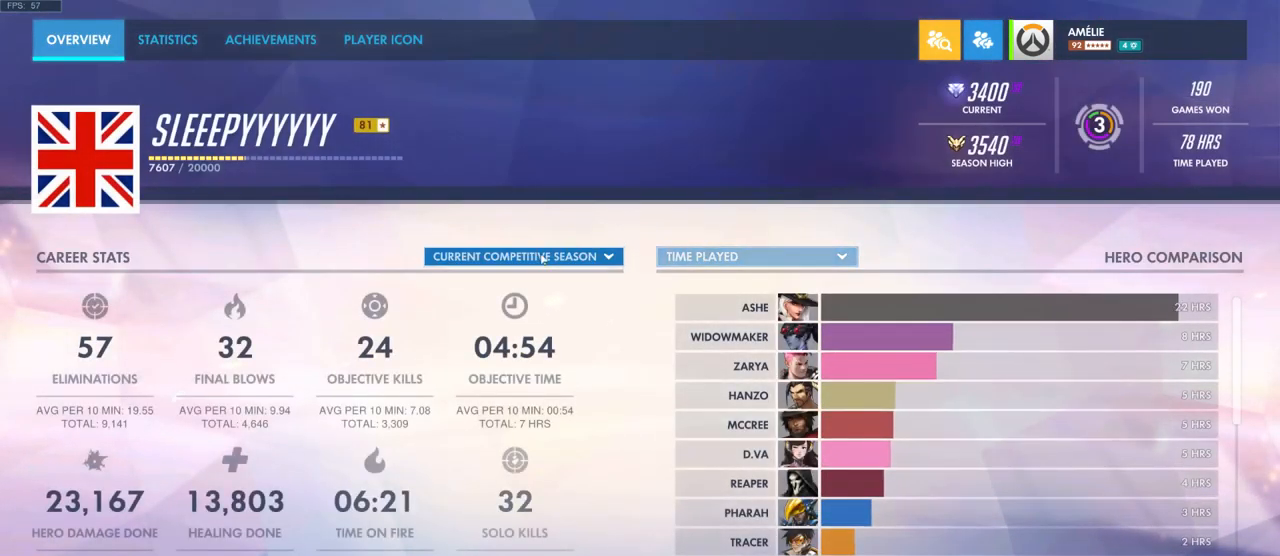
{"keys": [], "mouse": [], "events": [[250, "mouse_left", "down"], [384, "mouse_left", "up"]]}
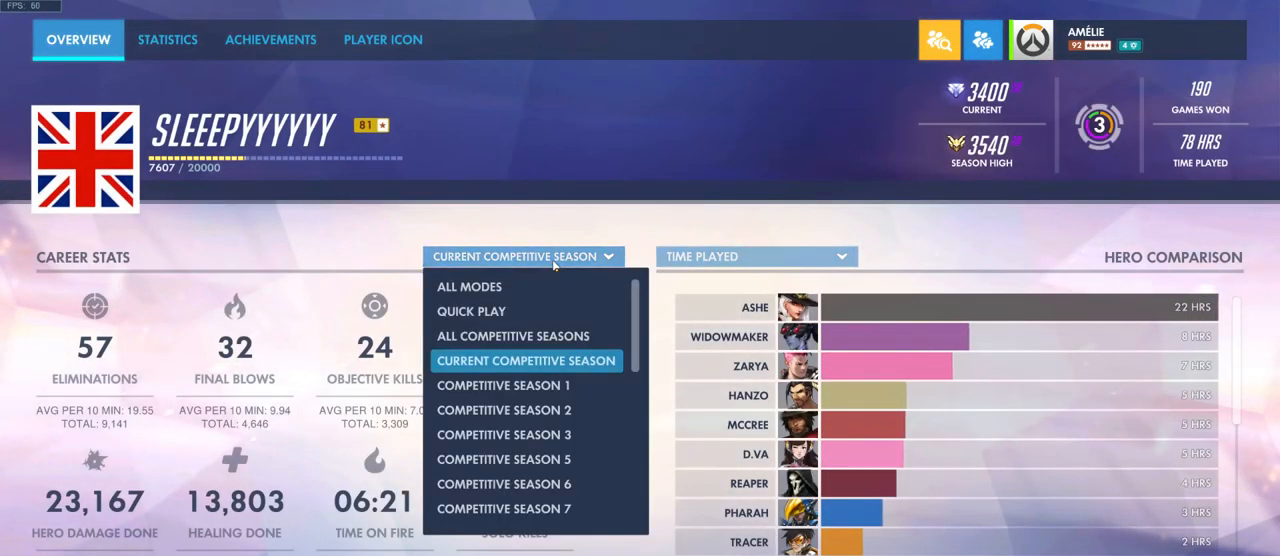
{"keys": [], "mouse": [], "events": []}
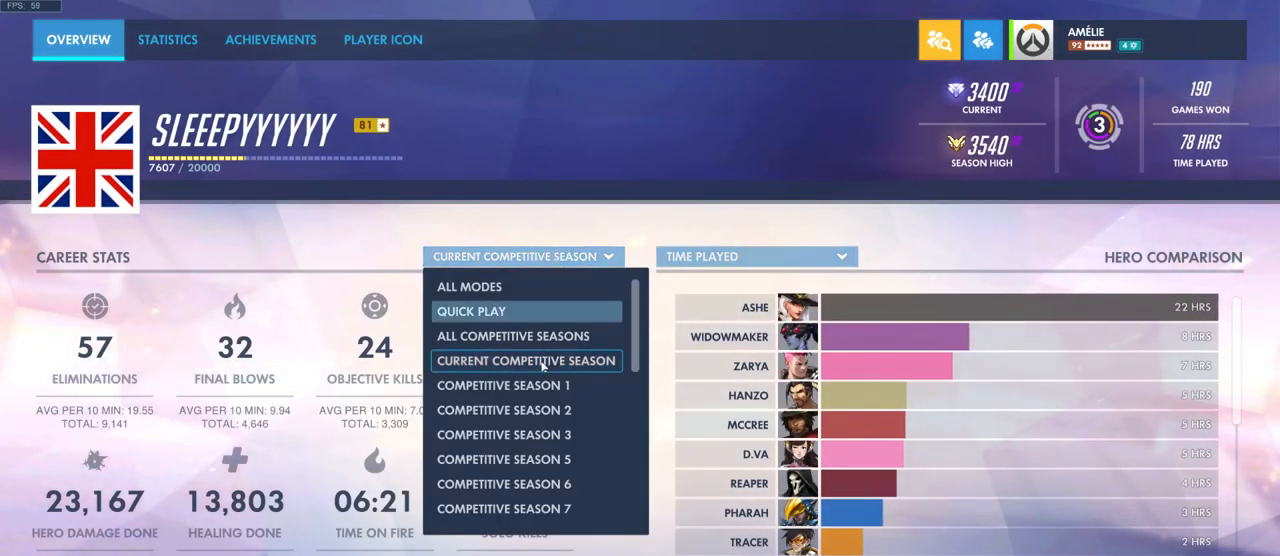
{"keys": [], "mouse": [], "events": []}
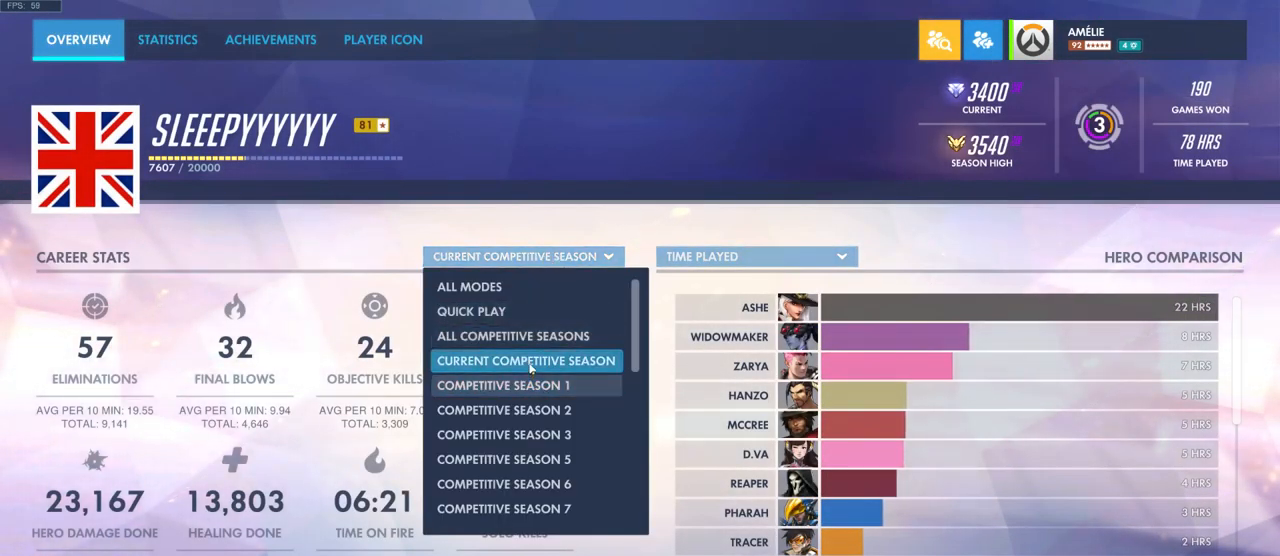
{"keys": [], "mouse": [], "events": []}
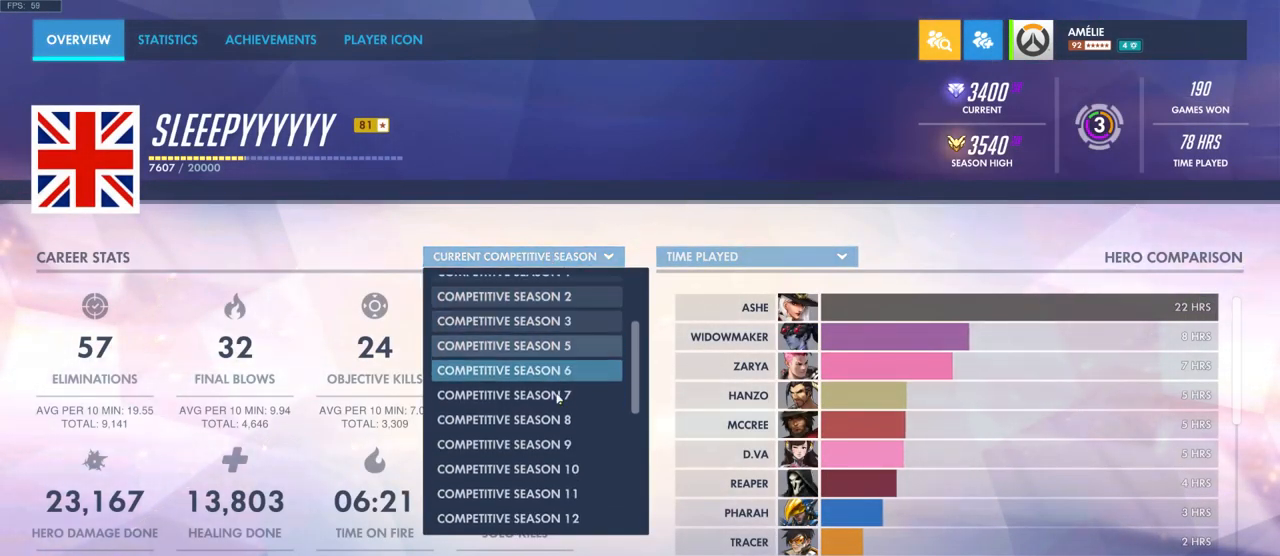
{"keys": [], "mouse": [], "events": []}
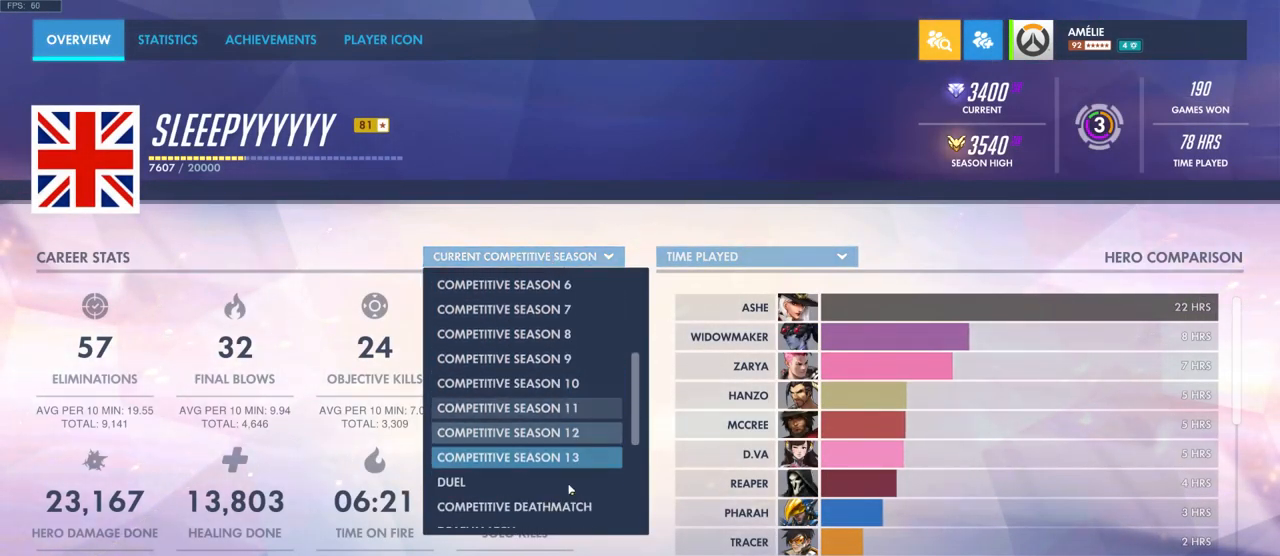
{"keys": [], "mouse": [], "events": []}
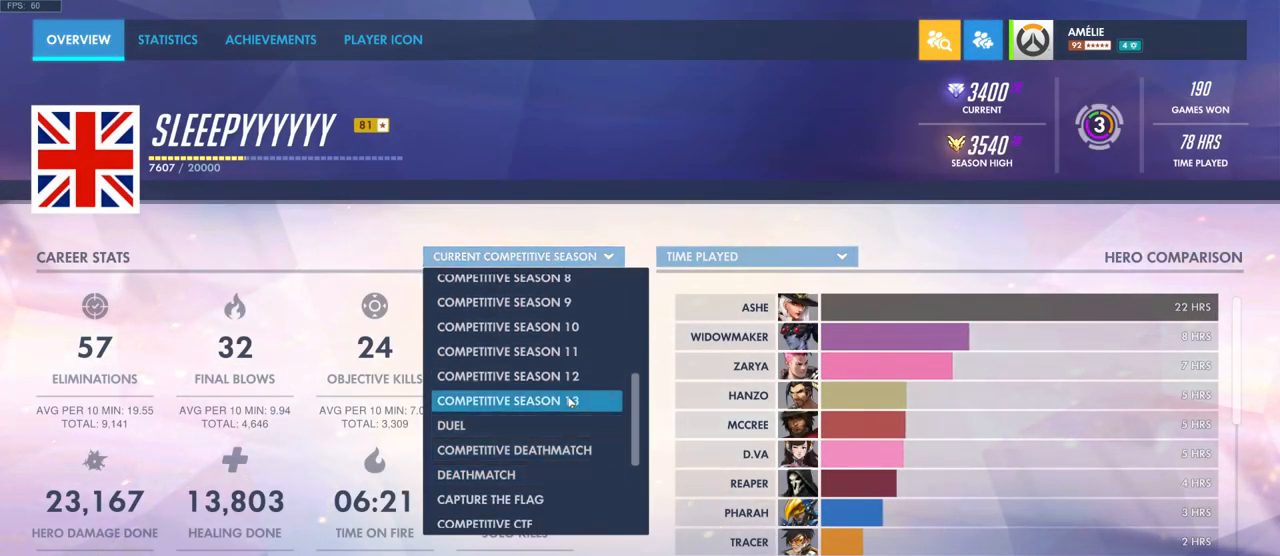
{"keys": [], "mouse": [], "events": [[351, "mouse_wheel", "down"], [367, "mouse_wheel", "up"], [384, "mouse_wheel", "down"], [401, "mouse_wheel", "up"], [417, "mouse_wheel", "down"], [434, "mouse_wheel", "up"], [484, "mouse_wheel", "down"], [501, "mouse_wheel", "up"]]}
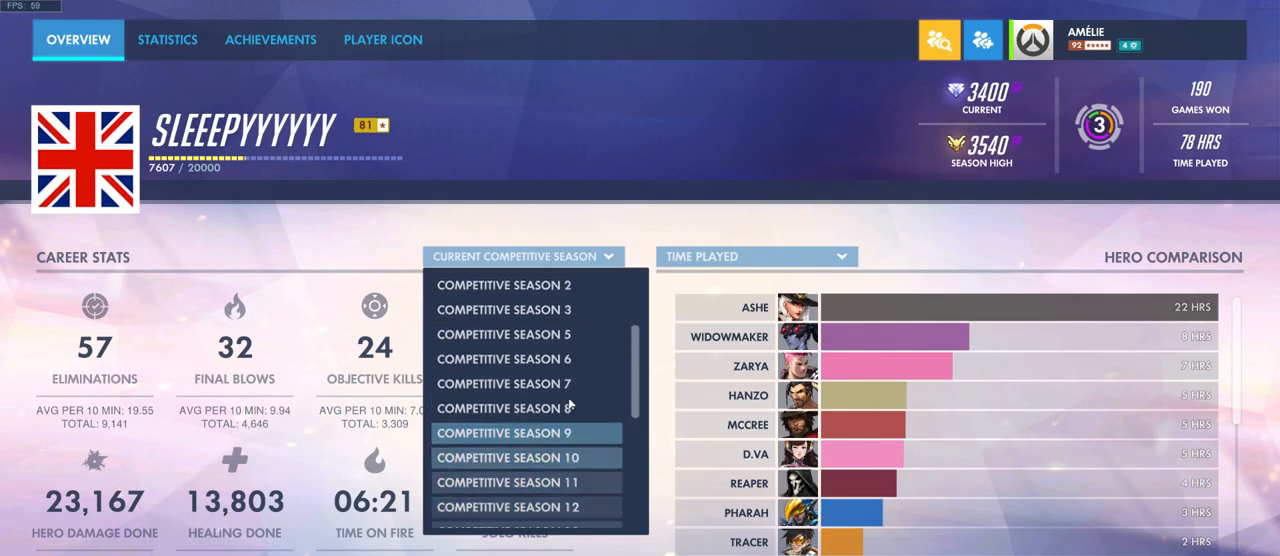
{"keys": [], "mouse": [], "events": []}
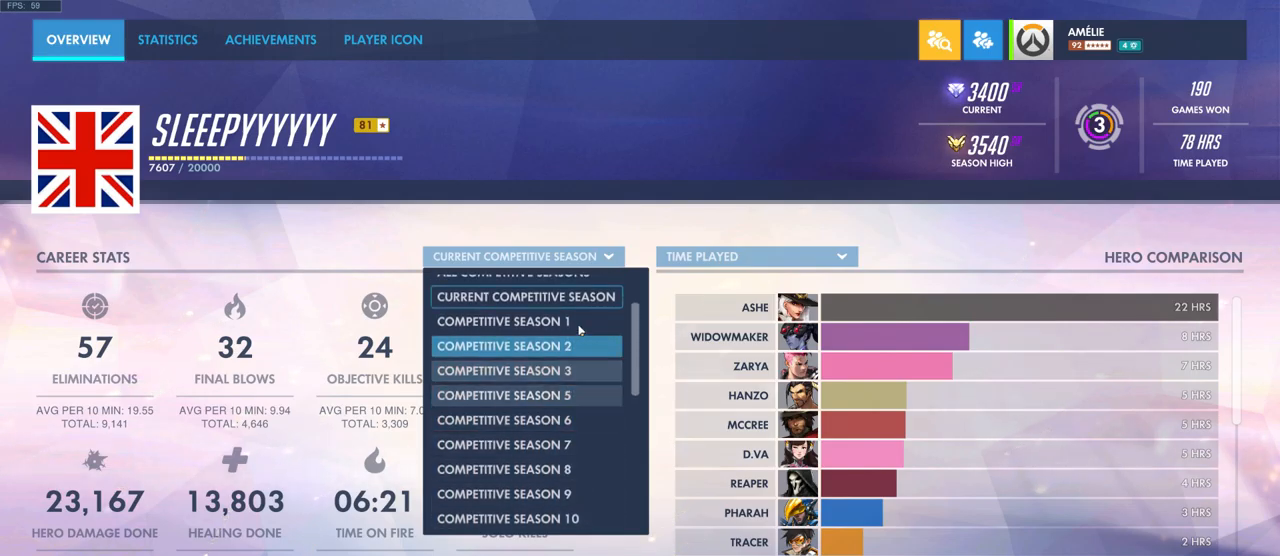
{"keys": [], "mouse": [], "events": [[200, "mouse_left", "down"], [300, "mouse_left", "up"]]}
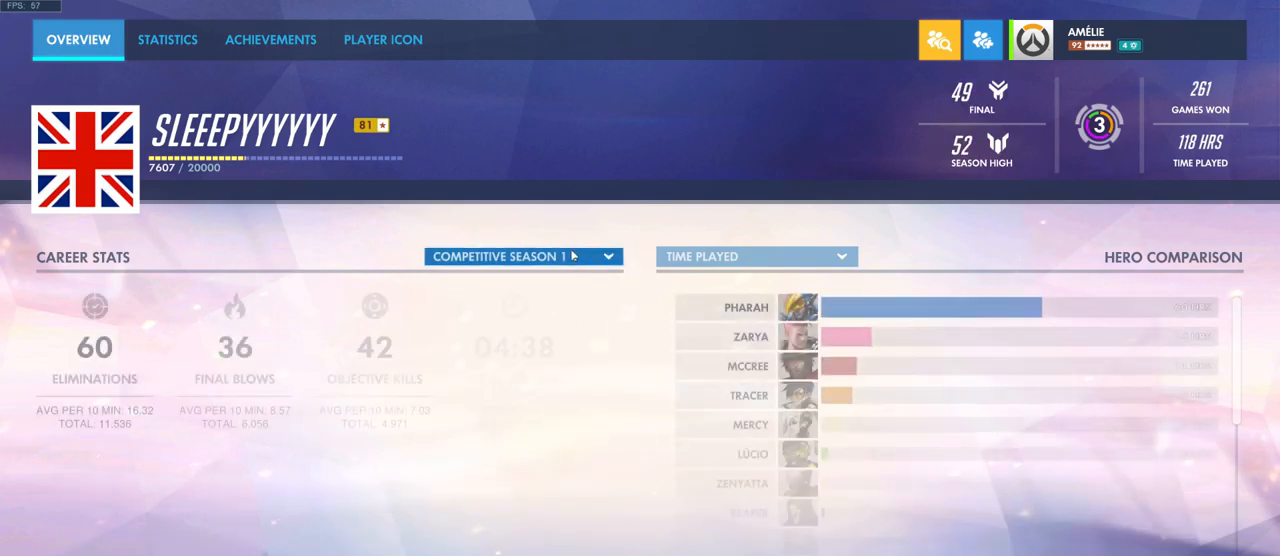
{"keys": [], "mouse": [], "events": [[50, "mouse_left", "down"], [133, "mouse_left", "up"]]}
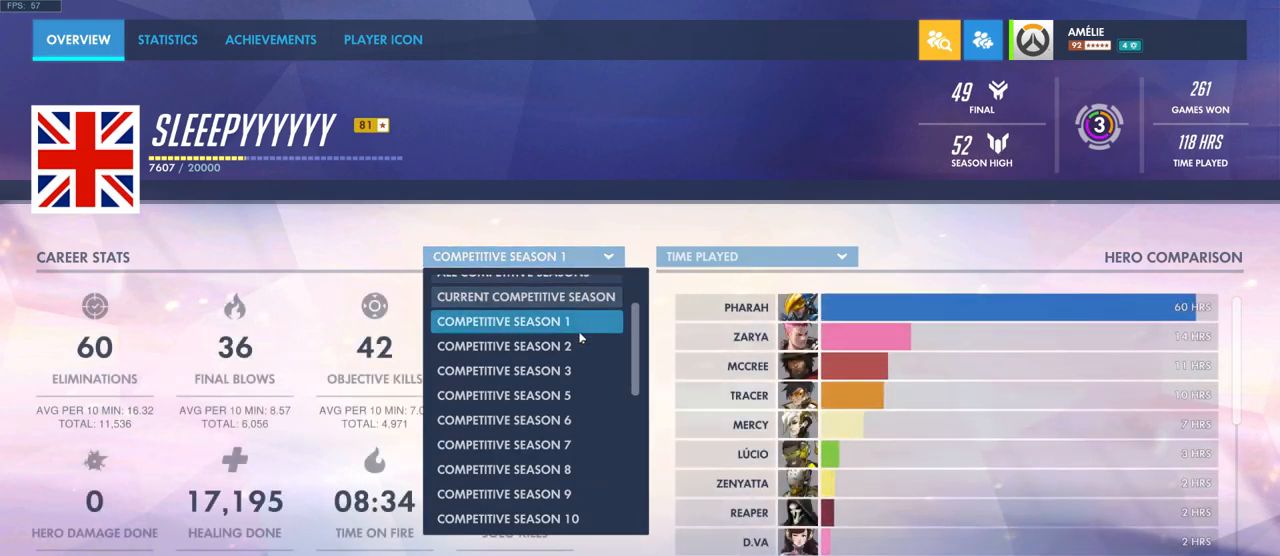
{"keys": [], "mouse": [], "events": []}
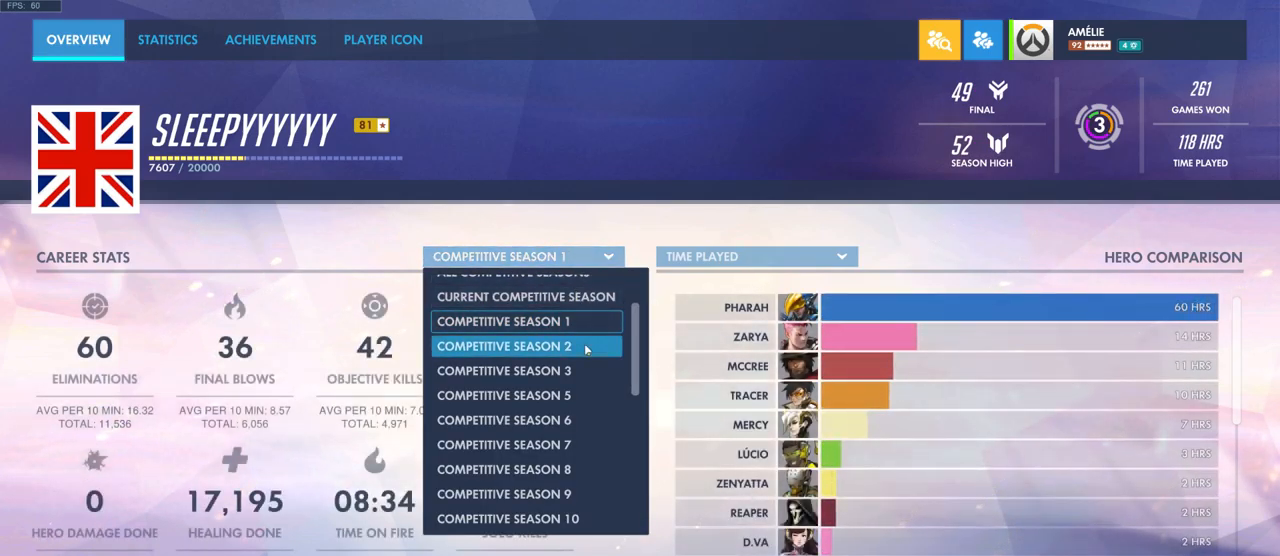
{"keys": [], "mouse": [], "events": [[50, "mouse_left", "down"], [166, "mouse_left", "up"]]}
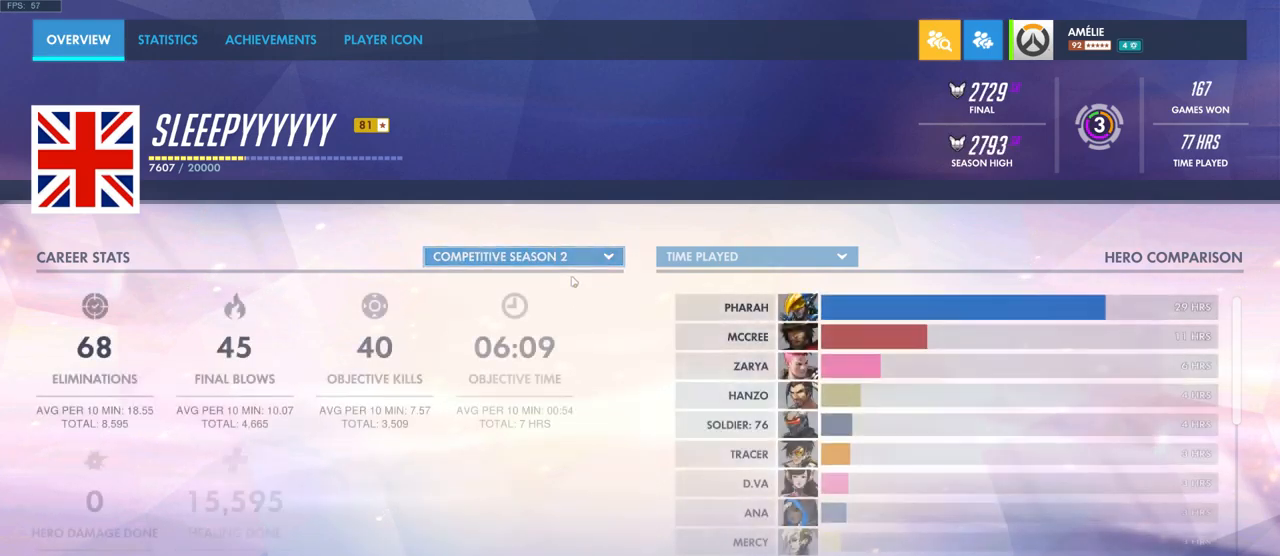
{"keys": [], "mouse": [], "events": [[433, "mouse_left", "down"], [500, "mouse_left", "up"]]}
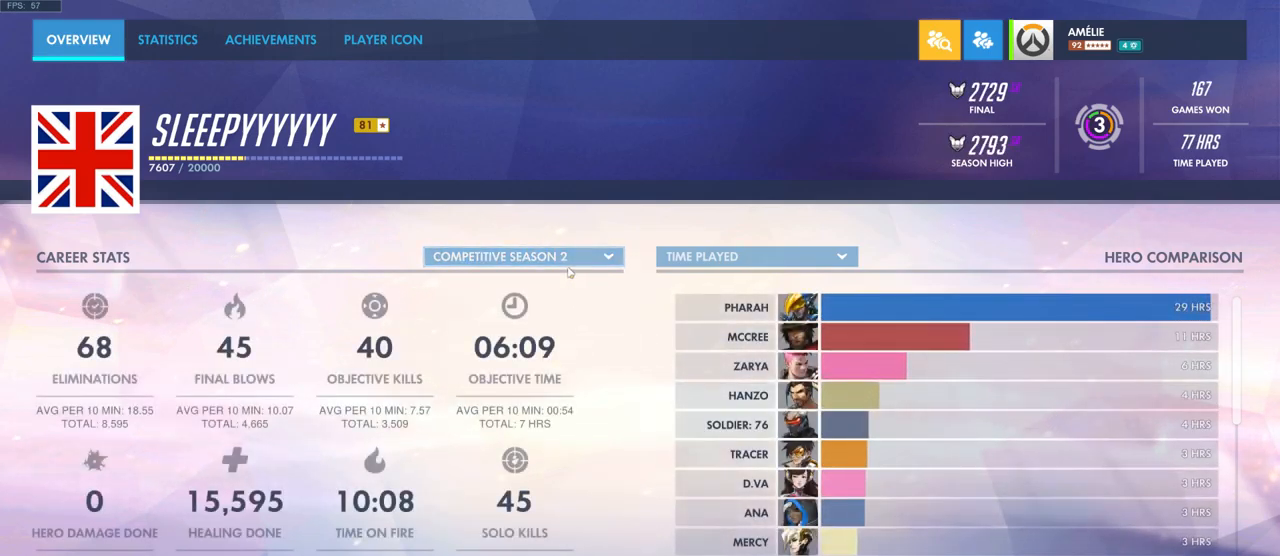
{"keys": [], "mouse": [], "events": []}
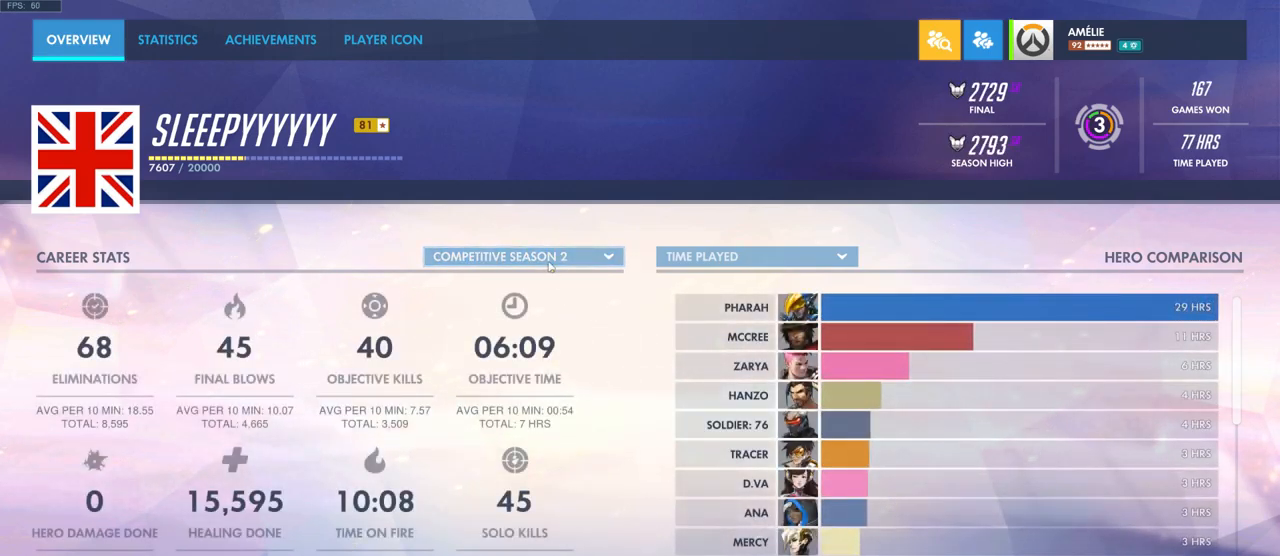
{"keys": [], "mouse": [], "events": [[50, "mouse_left", "down"], [150, "mouse_left", "up"]]}
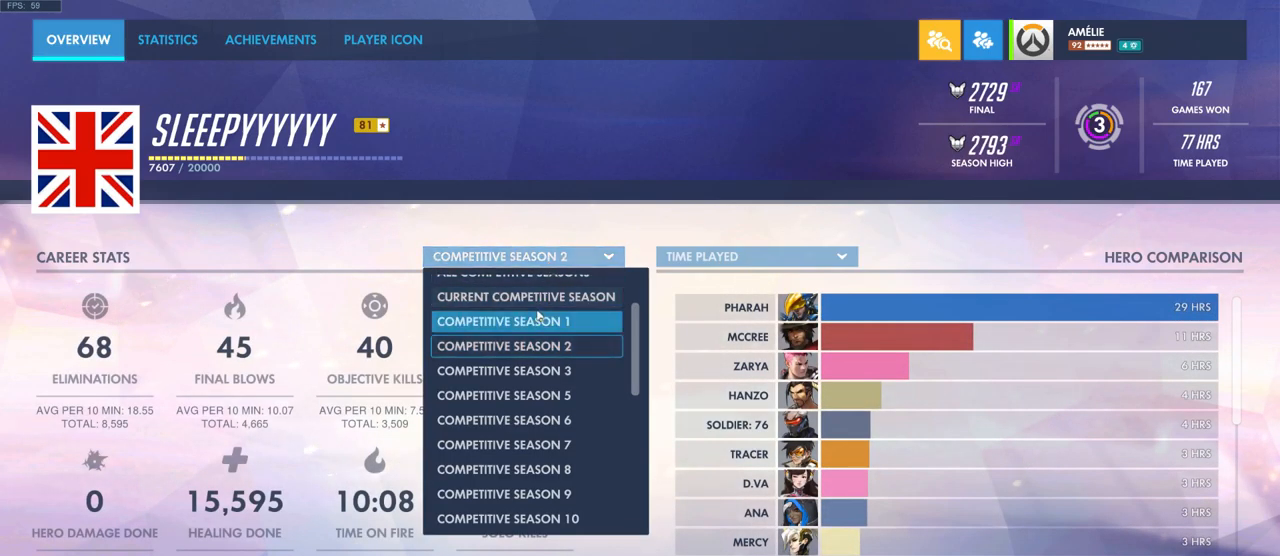
{"keys": [], "mouse": [], "events": []}
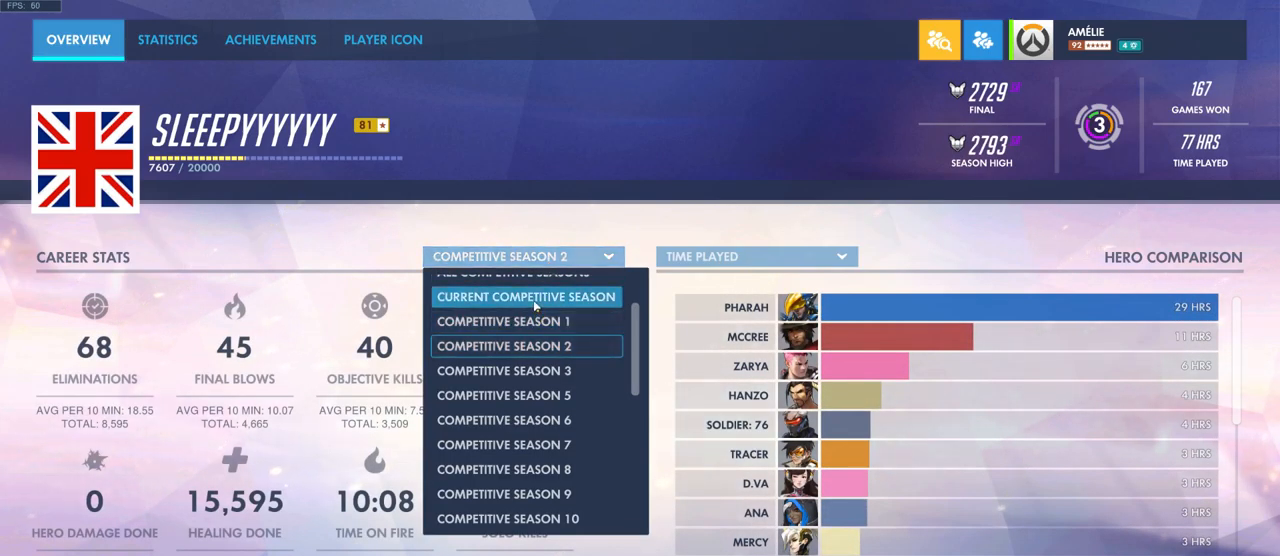
{"keys": [], "mouse": ["left"], "events": [[100, "mouse_wheel", "down"], [183, "mouse_wheel", "up"], [467, "mouse_left", "down"]]}
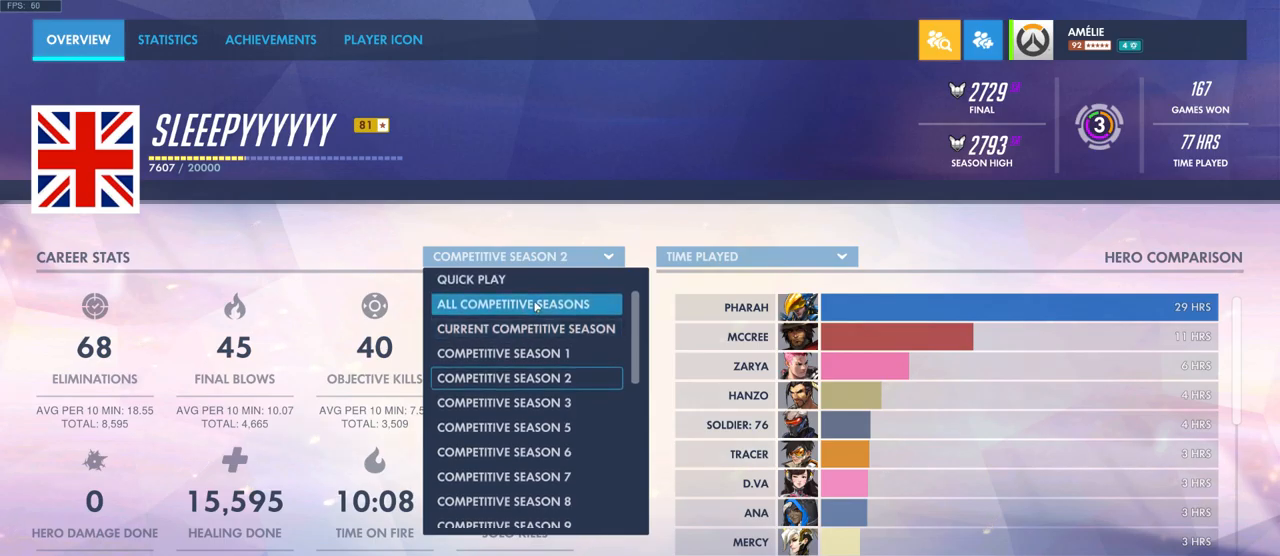
{"keys": [], "mouse": [], "events": [[50, "mouse_left", "up"]]}